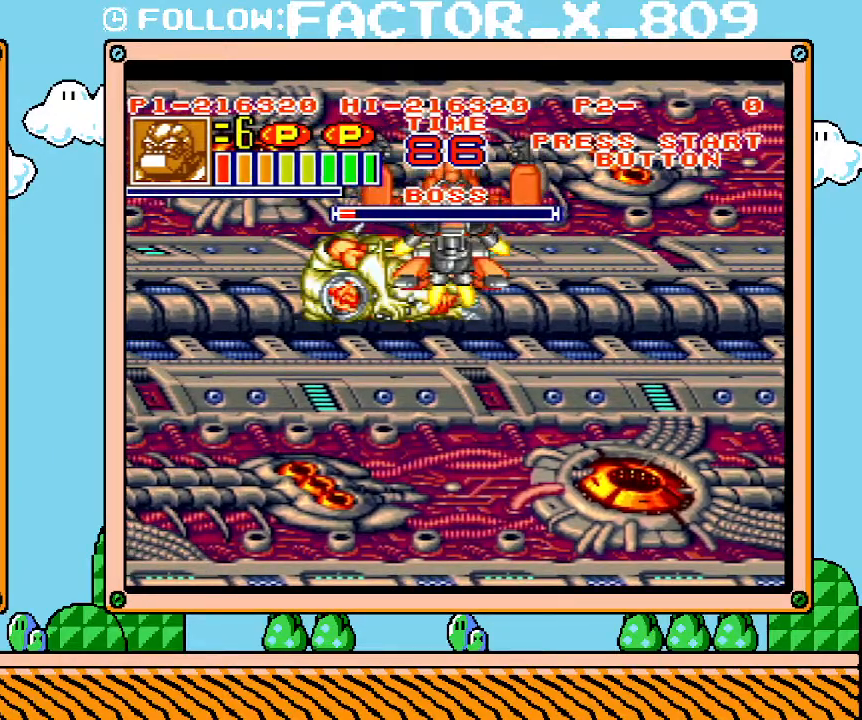
Gameplay with a controller (Nintendo layout); each line is a JSON object with the inputs held at the frame after it. "events" lists button and stick changes between this image and that frame as [ms after this image, input, new state], when the widget could be followed in between. Not read: A B L3 R3 START.
{"buttons": ["X"], "events": [[67, "X", "down"], [133, "X", "up"], [200, "X", "down"], [417, "X", "up"], [467, "X", "down"]]}
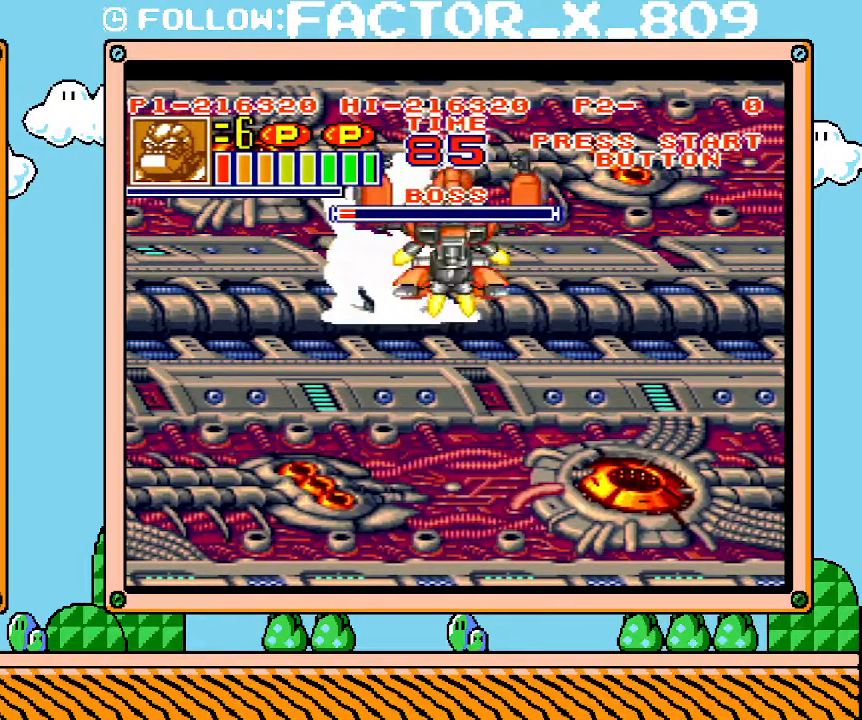
{"buttons": ["X"], "events": [[133, "X", "up"], [217, "X", "down"], [283, "X", "up"], [350, "X", "down"], [417, "X", "up"], [467, "X", "down"]]}
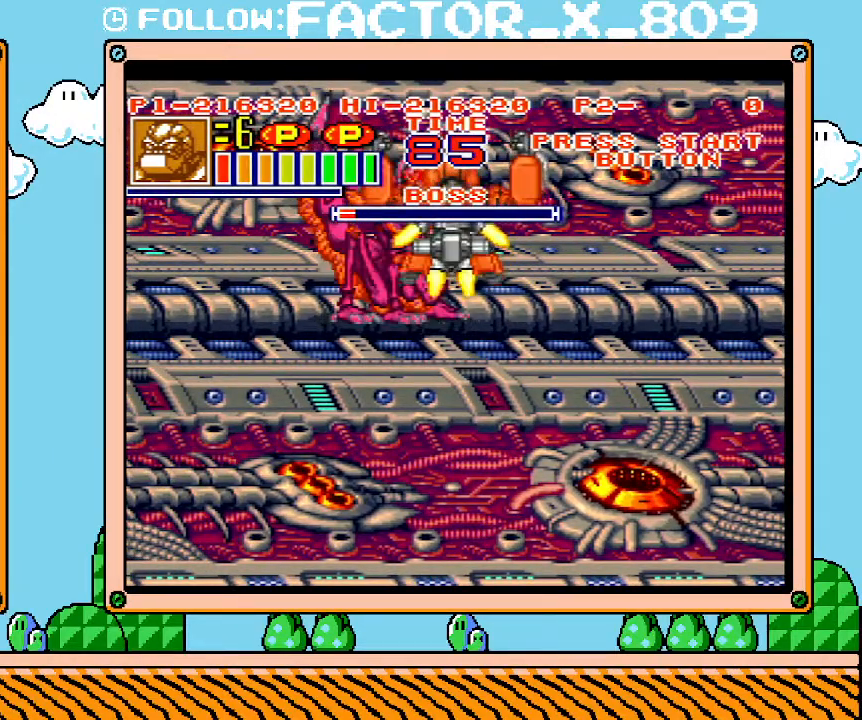
{"buttons": ["X"], "events": [[33, "X", "up"], [100, "X", "down"], [167, "X", "up"], [217, "X", "down"], [283, "X", "up"], [350, "X", "down"], [417, "X", "up"], [483, "X", "down"]]}
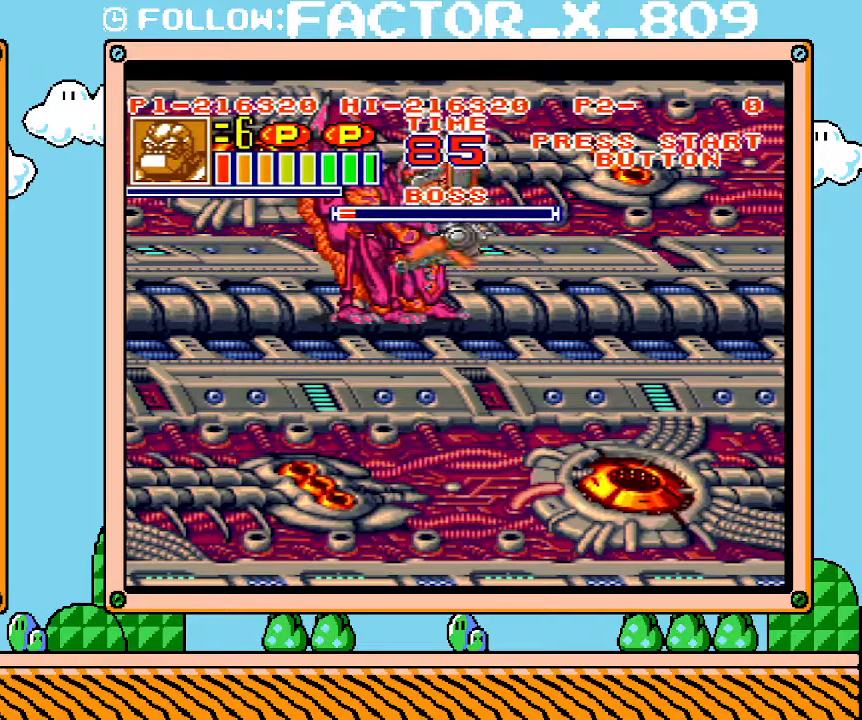
{"buttons": ["X"], "events": [[33, "X", "up"], [100, "X", "down"], [283, "DPAD_LEFT", "down"], [283, "X", "up"], [350, "X", "down"], [417, "DPAD_LEFT", "up"], [417, "X", "up"], [467, "X", "down"]]}
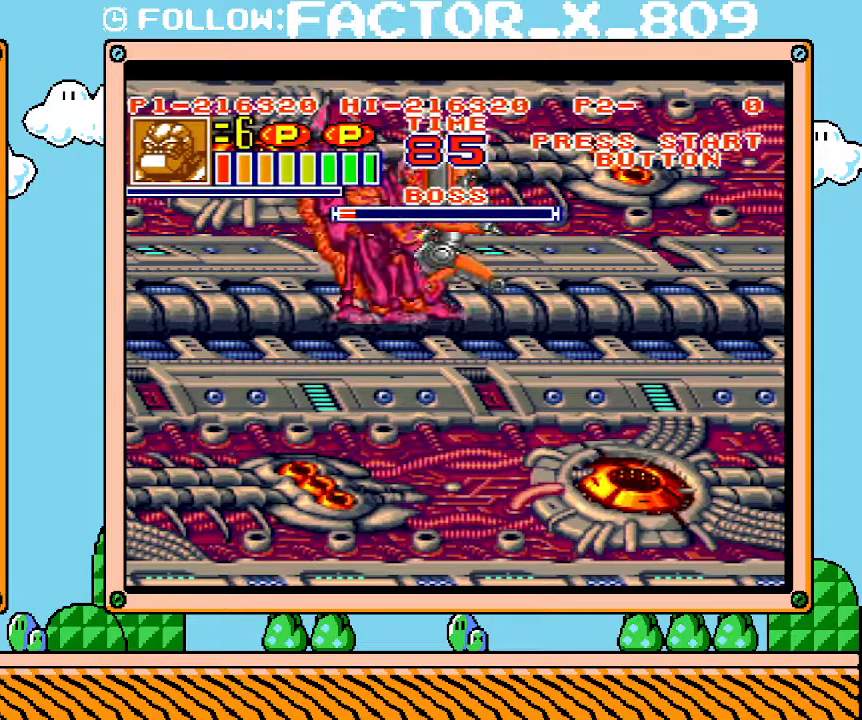
{"buttons": ["X", "DPAD_LEFT"], "events": [[33, "X", "up"], [100, "X", "down"], [133, "DPAD_LEFT", "down"], [167, "X", "up"], [217, "X", "down"], [283, "DPAD_LEFT", "up"], [283, "X", "up"], [350, "X", "down"], [417, "X", "up"], [450, "DPAD_LEFT", "down"], [483, "X", "down"]]}
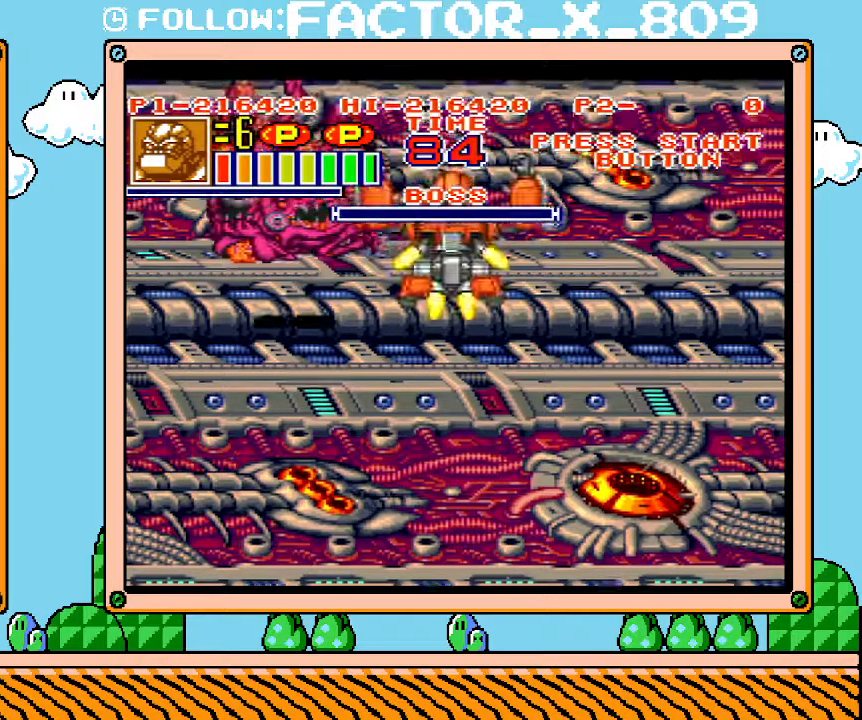
{"buttons": ["DPAD_LEFT"], "events": [[33, "X", "up"], [133, "DPAD_LEFT", "up"], [417, "DPAD_LEFT", "down"]]}
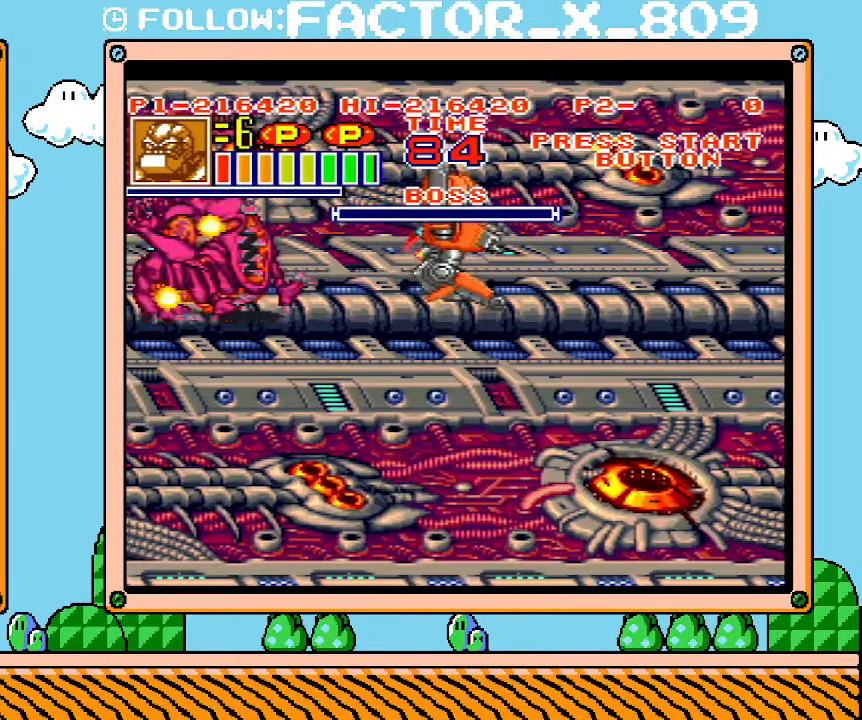
{"buttons": ["DPAD_LEFT"], "events": []}
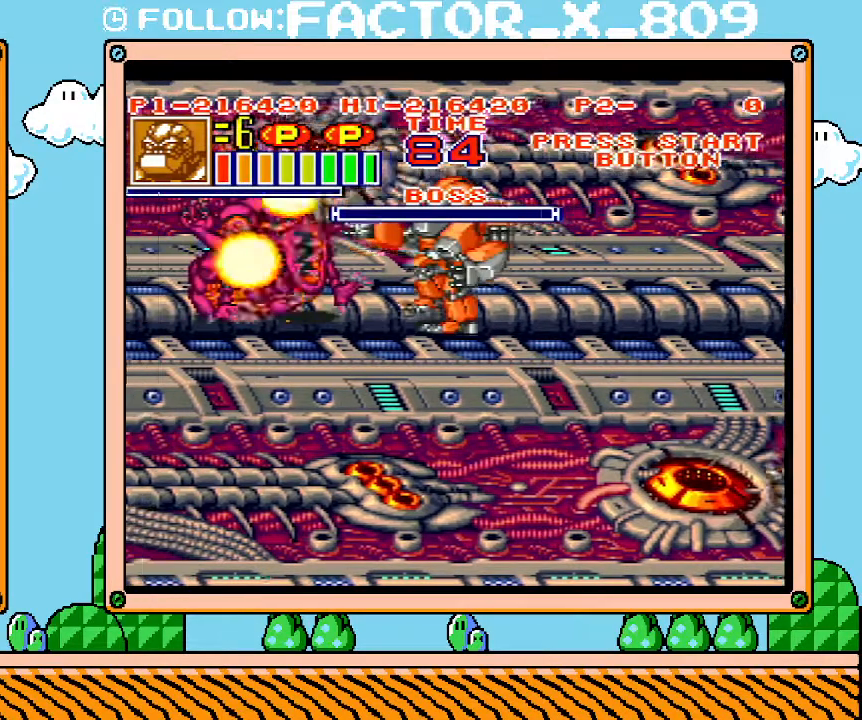
{"buttons": [], "events": [[100, "DPAD_LEFT", "up"]]}
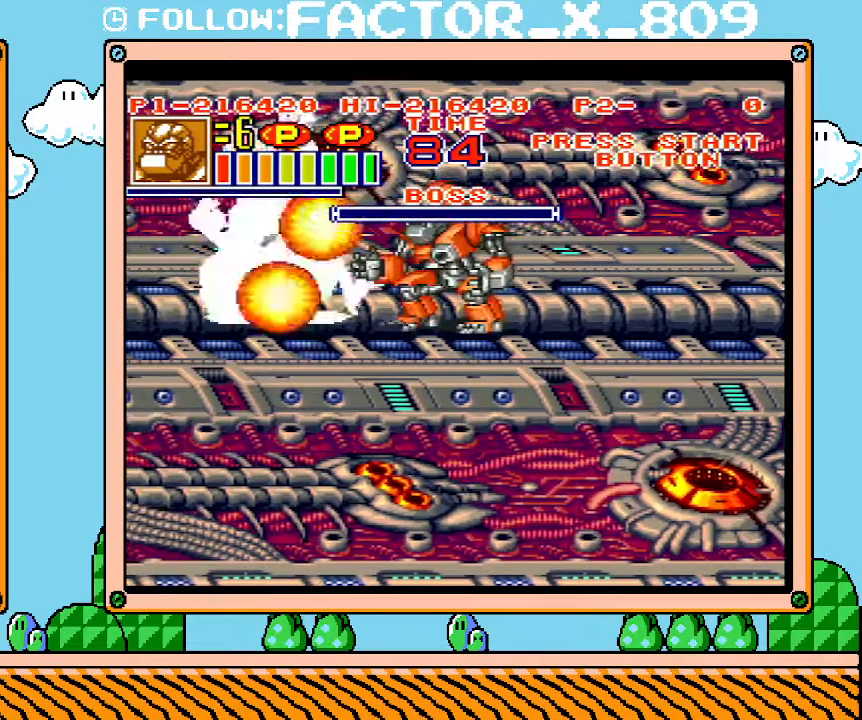
{"buttons": [], "events": [[100, "DPAD_LEFT", "down"], [100, "DPAD_UP", "down"], [167, "DPAD_UP", "up"], [200, "DPAD_LEFT", "up"]]}
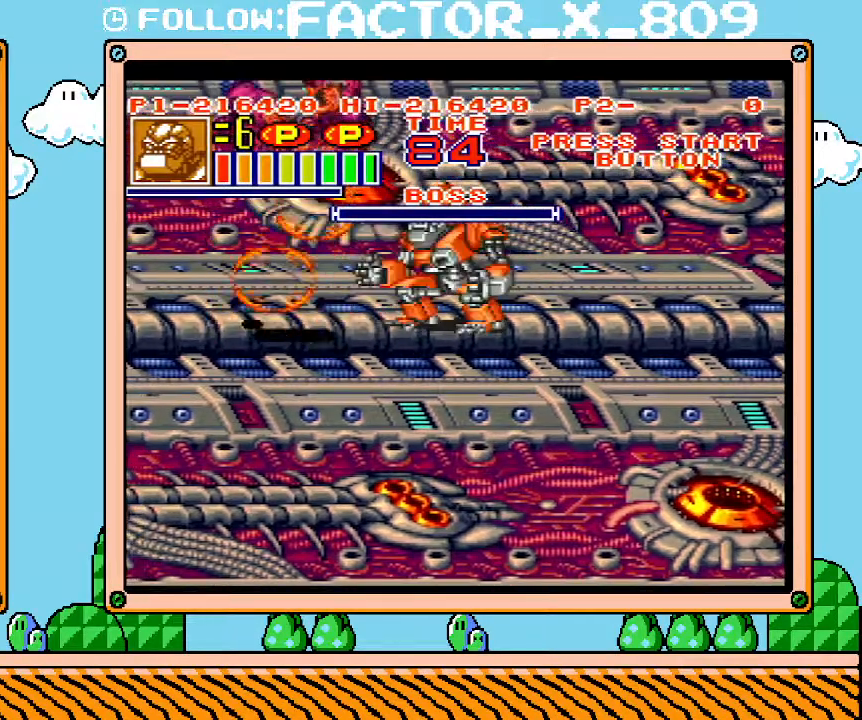
{"buttons": [], "events": []}
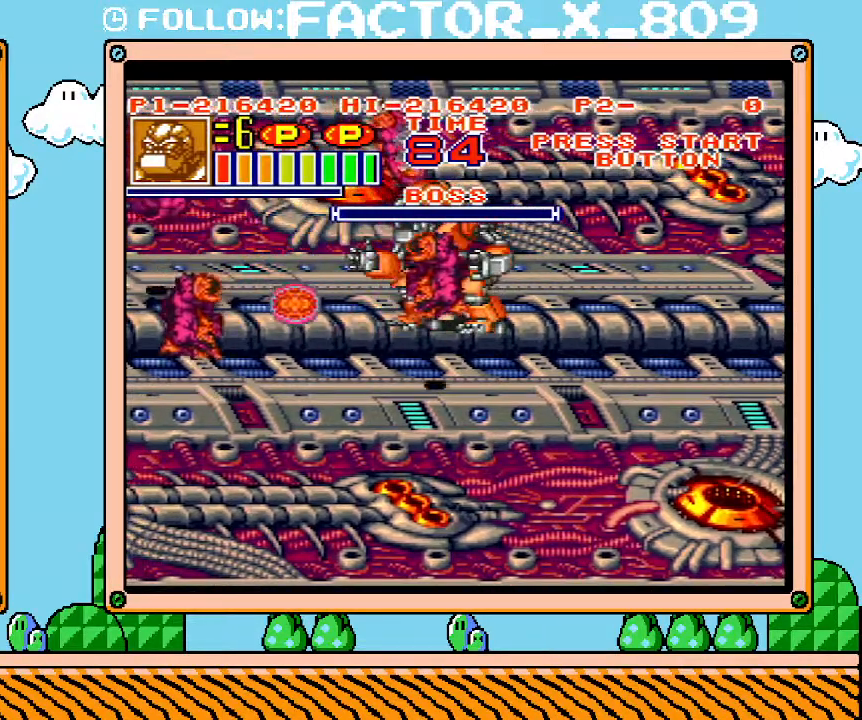
{"buttons": [], "events": [[317, "X", "down"], [450, "X", "up"]]}
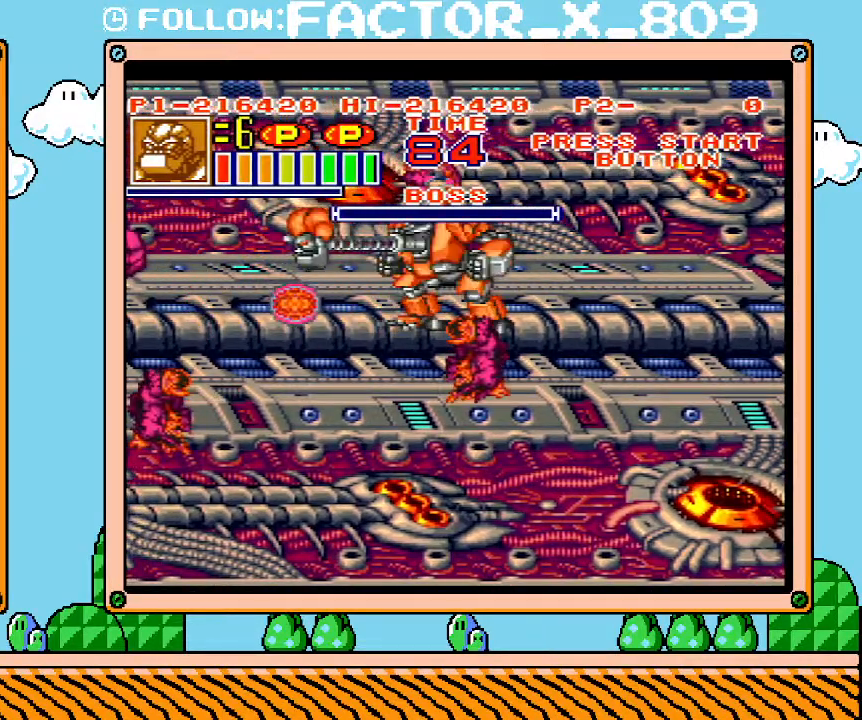
{"buttons": [], "events": [[283, "X", "down"], [417, "X", "up"]]}
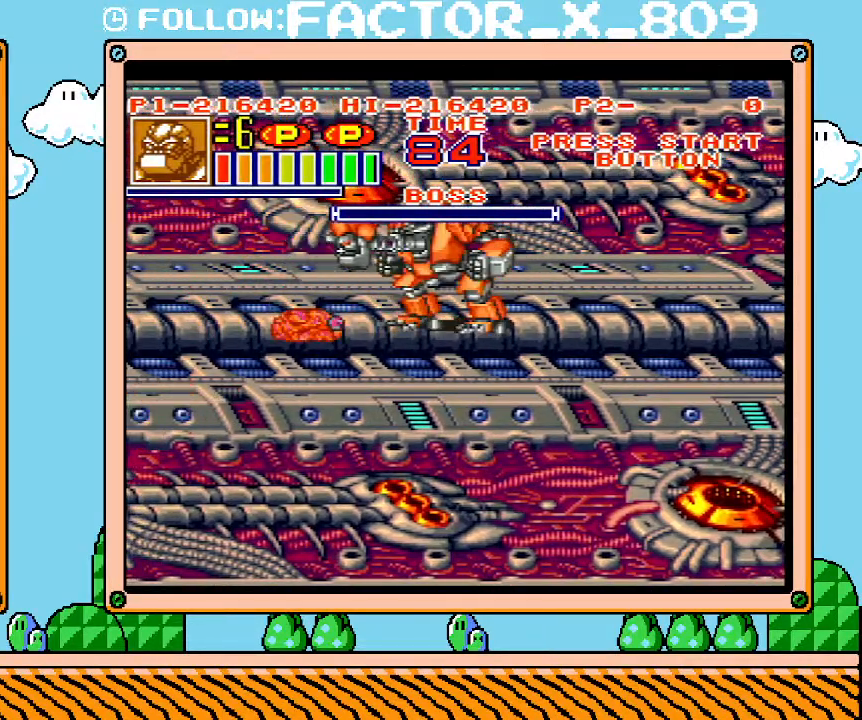
{"buttons": [], "events": [[217, "DPAD_DOWN", "down"], [250, "X", "down"], [317, "DPAD_DOWN", "up"], [383, "X", "up"]]}
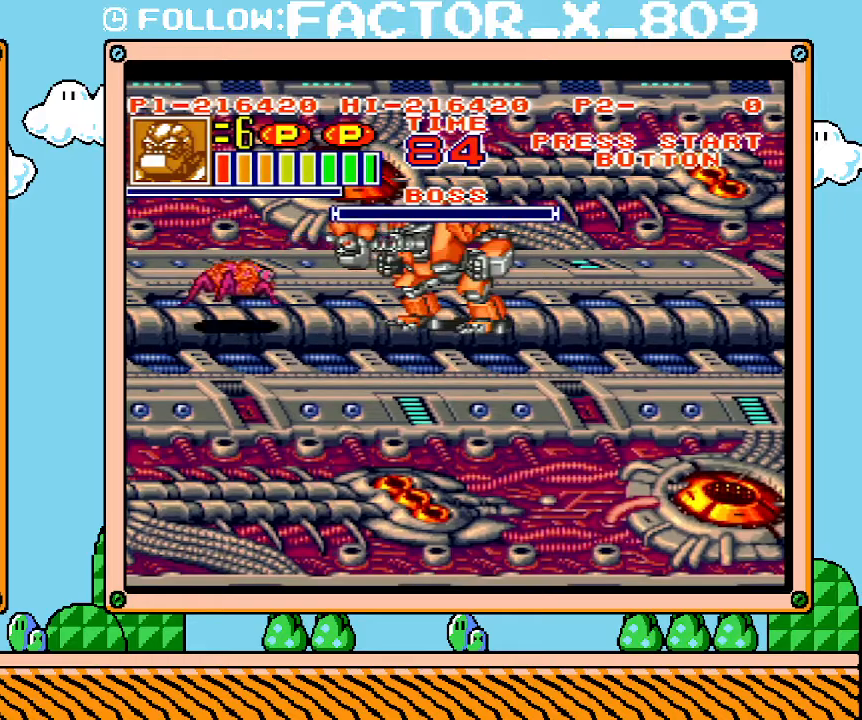
{"buttons": [], "events": [[133, "X", "down"], [233, "X", "up"], [283, "X", "down"], [383, "X", "up"]]}
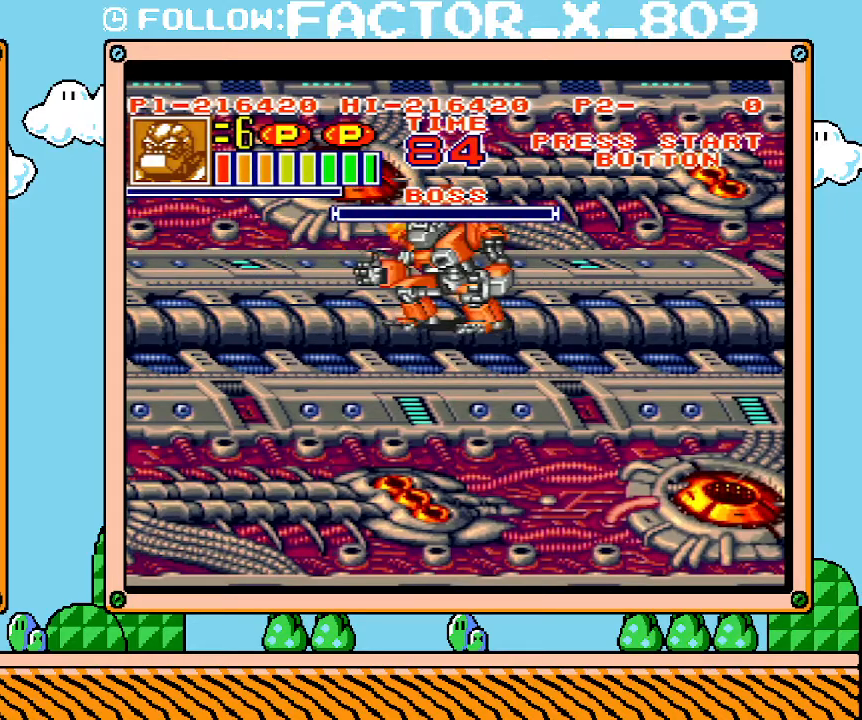
{"buttons": ["L1"], "events": [[100, "L1", "down"]]}
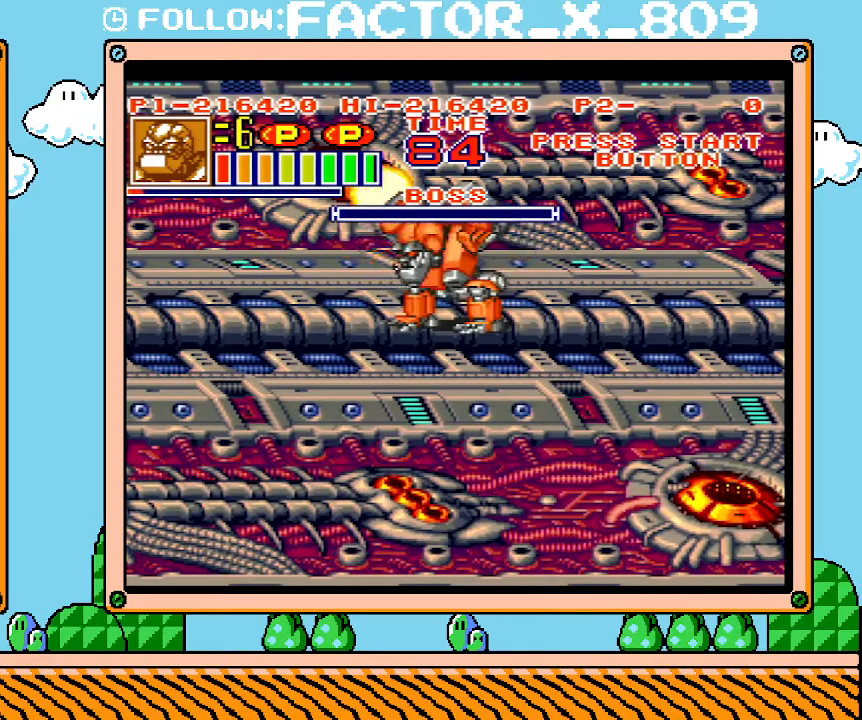
{"buttons": ["L1"], "events": []}
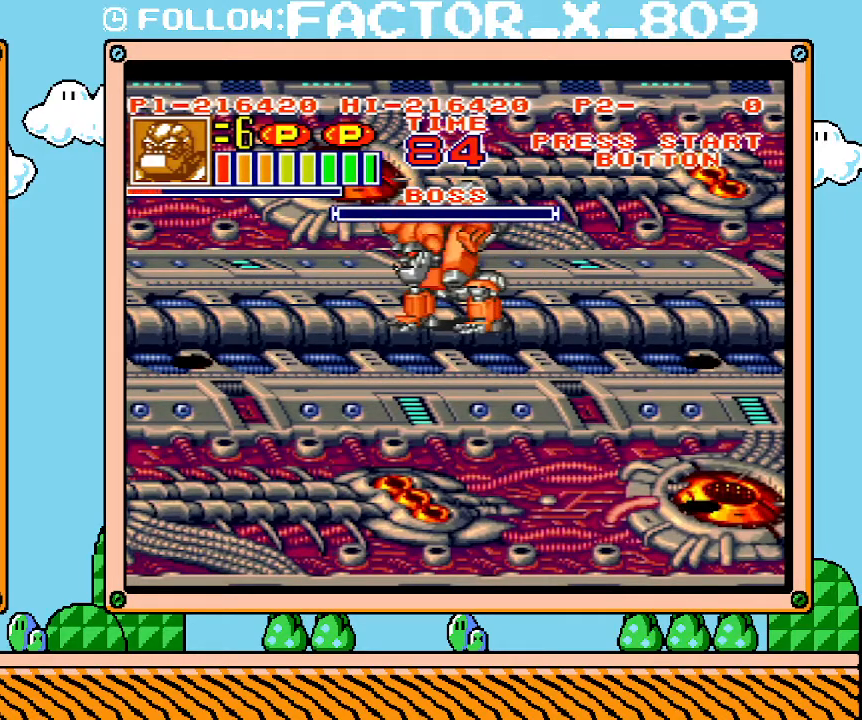
{"buttons": ["L1"], "events": []}
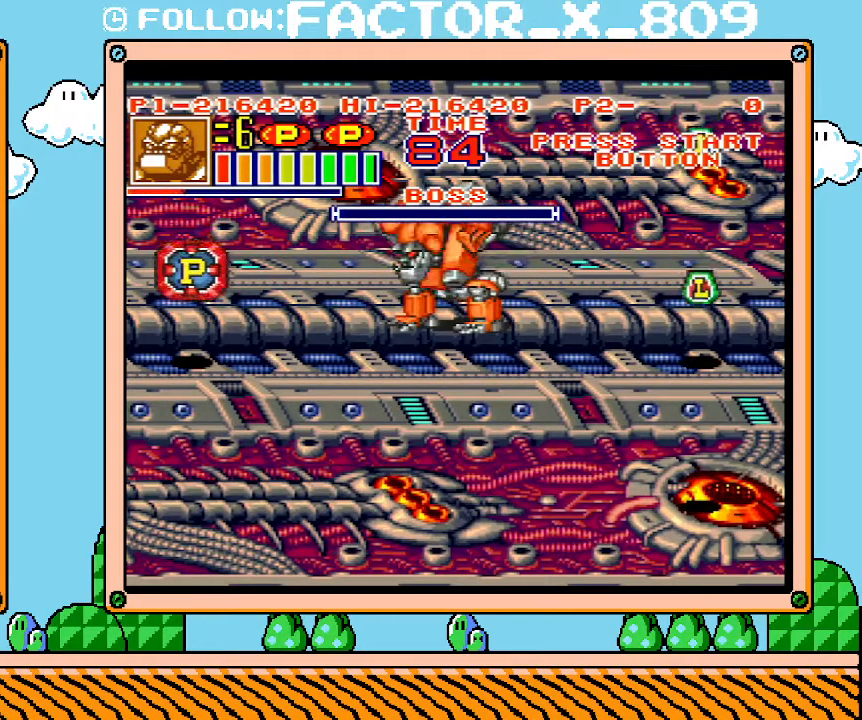
{"buttons": ["L1"], "events": []}
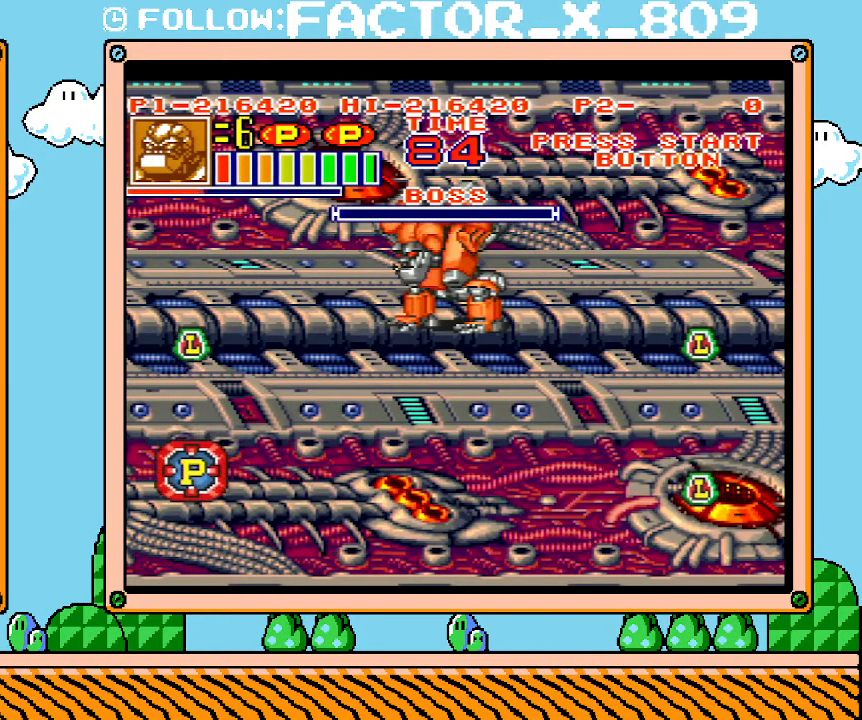
{"buttons": ["L1"], "events": []}
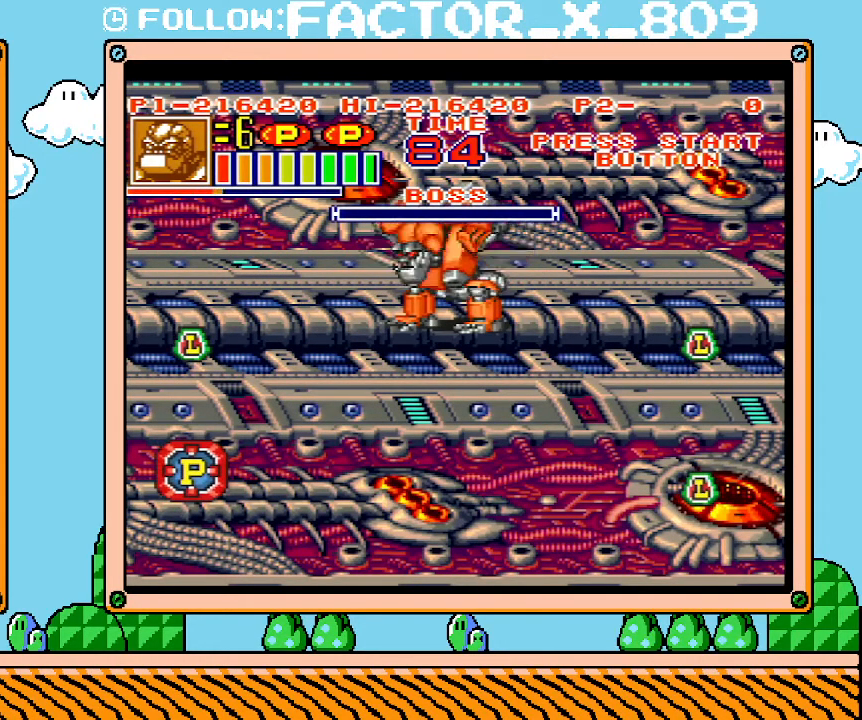
{"buttons": ["L1"], "events": []}
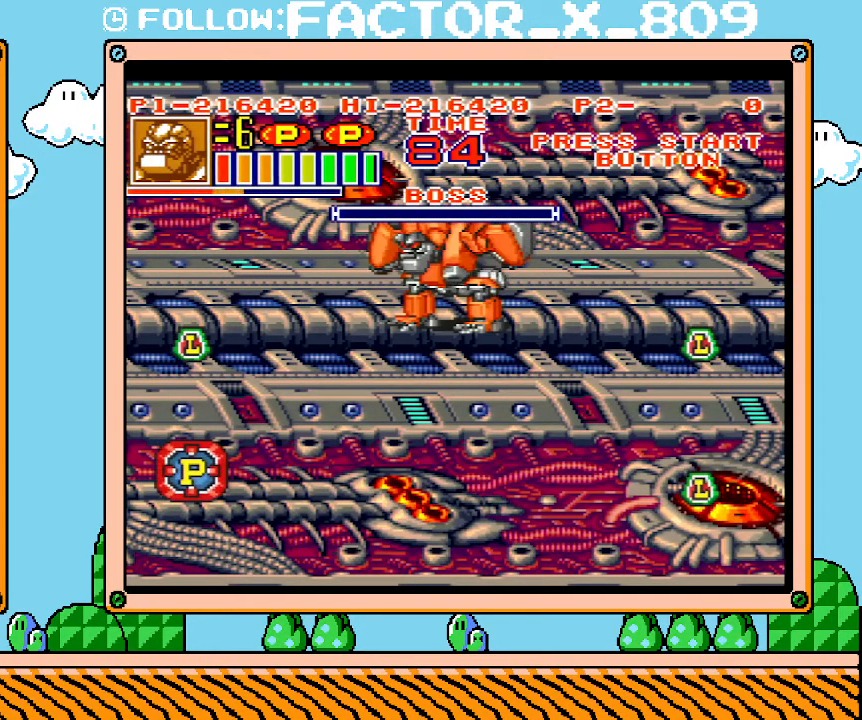
{"buttons": ["L1"], "events": []}
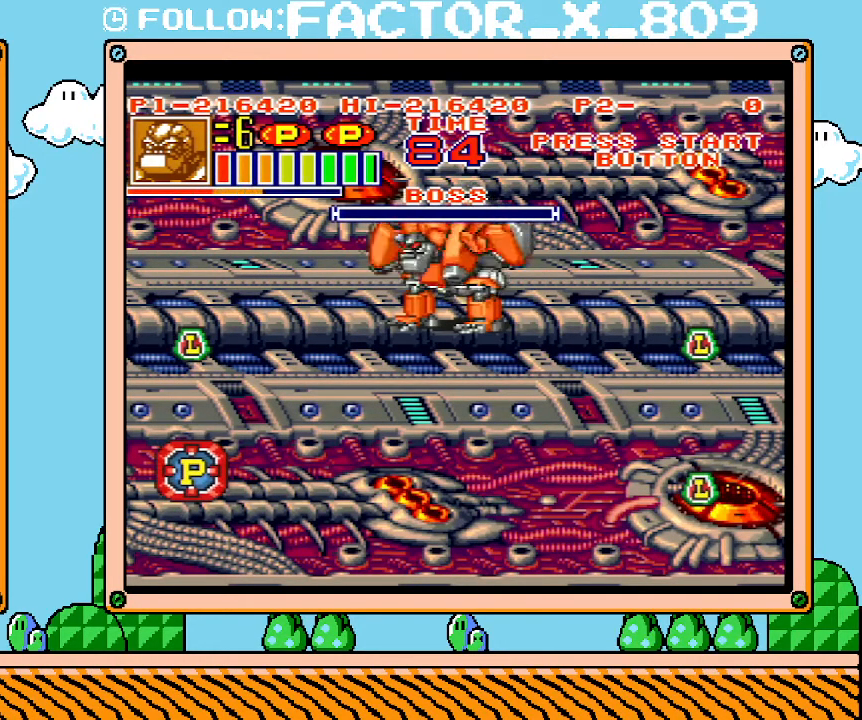
{"buttons": ["L1"], "events": []}
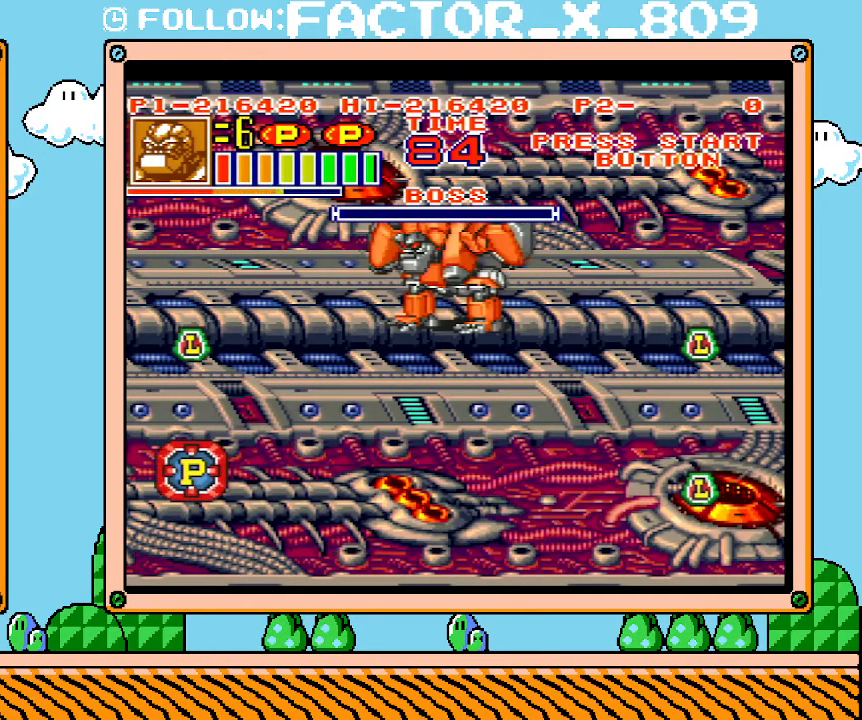
{"buttons": ["L1"], "events": []}
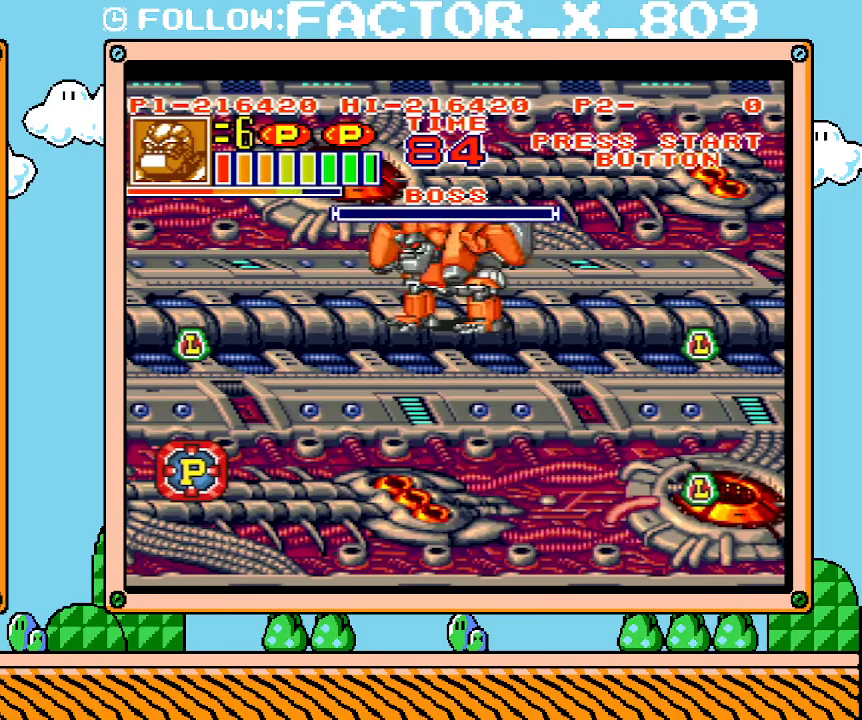
{"buttons": ["L1"], "events": []}
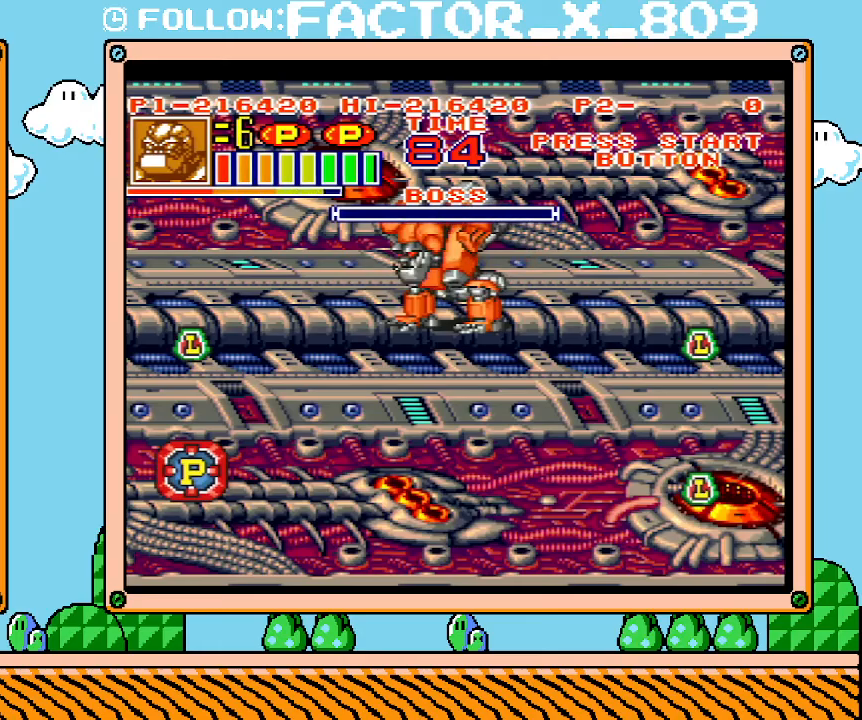
{"buttons": ["DPAD_DOWN"], "events": [[467, "DPAD_DOWN", "down"], [500, "L1", "up"]]}
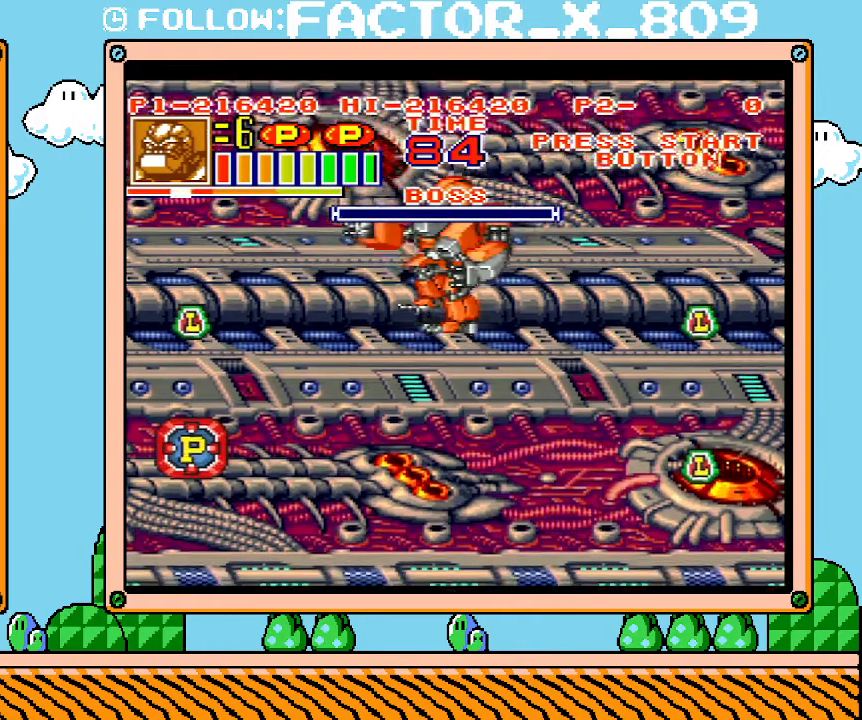
{"buttons": ["DPAD_LEFT"], "events": [[67, "DPAD_DOWN", "up"], [267, "DPAD_LEFT", "down"]]}
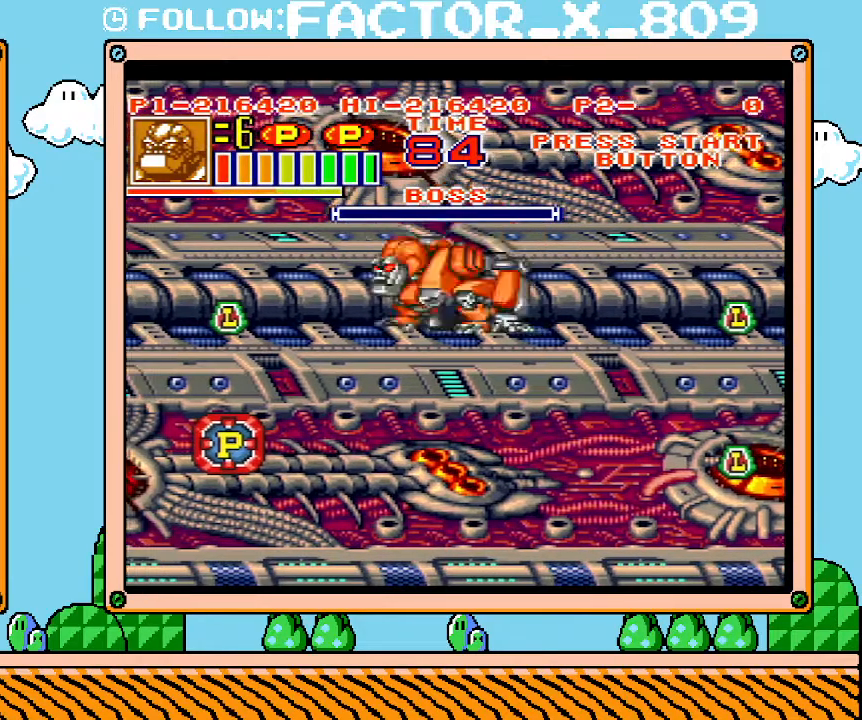
{"buttons": [], "events": [[283, "DPAD_LEFT", "up"]]}
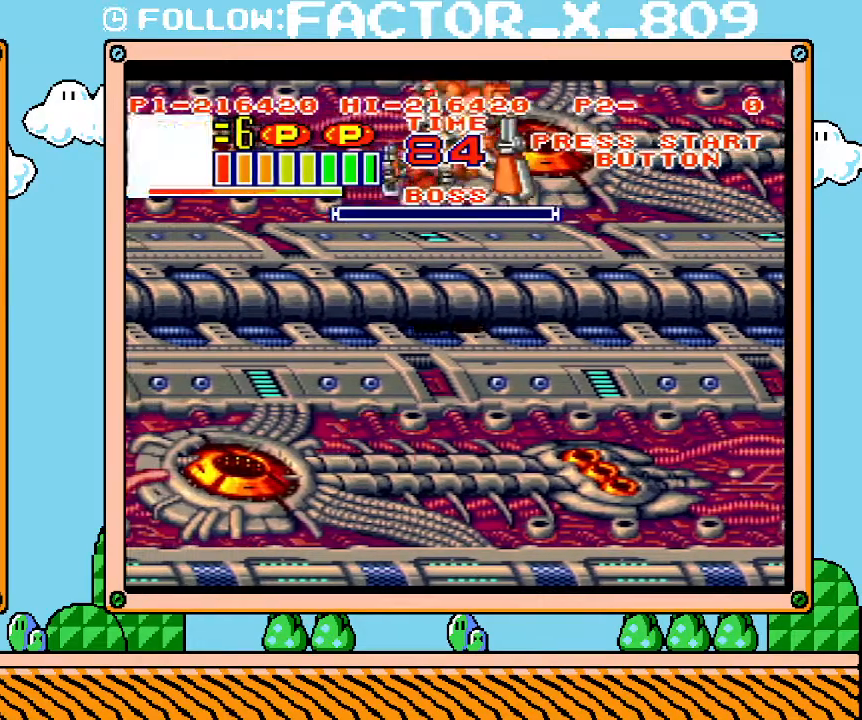
{"buttons": [], "events": [[233, "DPAD_RIGHT", "down"], [500, "DPAD_RIGHT", "up"]]}
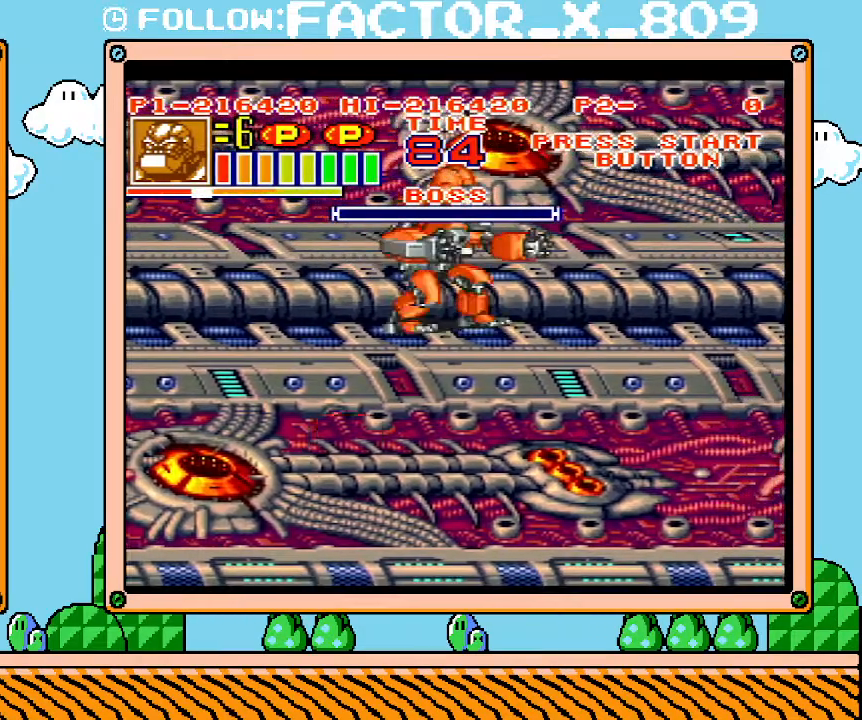
{"buttons": [], "events": [[133, "DPAD_UP", "down"], [250, "DPAD_RIGHT", "down"], [283, "DPAD_UP", "up"], [417, "DPAD_RIGHT", "up"]]}